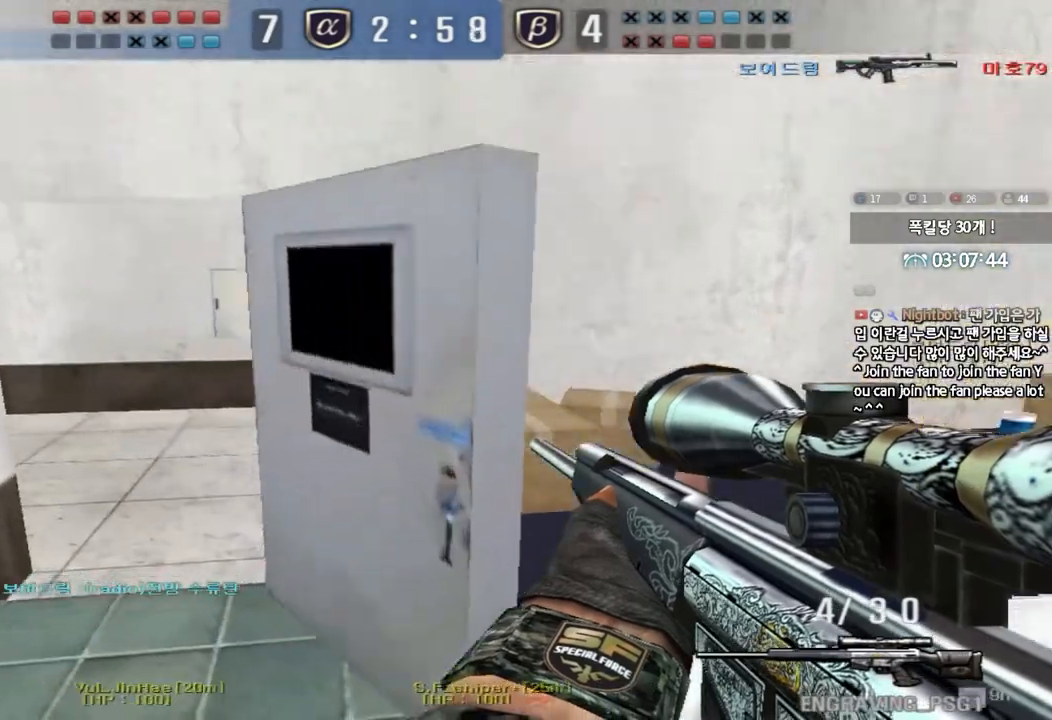
Gameplay with keyboard; each line is a JSON object with the keys held at the frame after it. "events" lists presses ("down") and releases ("up") of "a", "ctrl", "d", "e", "f", "q", "r", "s", "shift", "space", "tab" and "w" between this image and that frame as [ms after this image, input, new state], when the widget could be followed in between. No other keys are recorded. Mouse input is not recorded.
{"keys": ["a", "shift", "w"], "events": [[183, "shift", "down"], [183, "w", "up"], [200, "a", "up"], [283, "w", "down"], [300, "a", "down"], [300, "shift", "up"], [433, "shift", "down"]]}
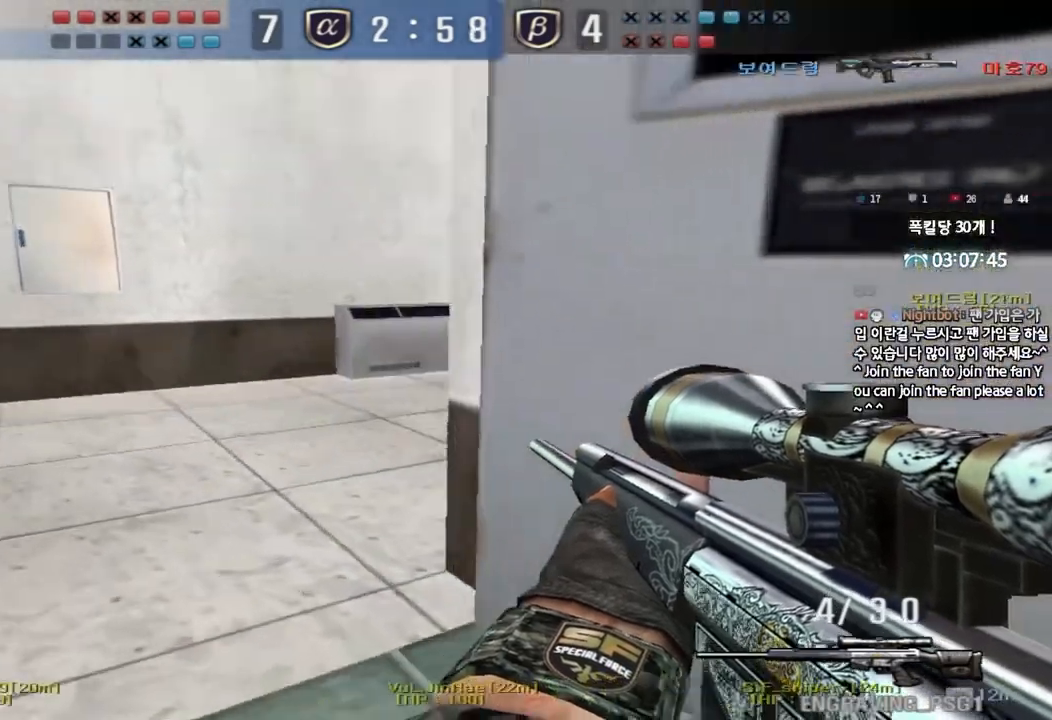
{"keys": ["a", "s", "shift"], "events": [[17, "shift", "up"], [133, "shift", "down"], [217, "shift", "up"], [283, "w", "up"], [300, "a", "up"], [333, "shift", "down"], [383, "a", "down"], [400, "s", "down"]]}
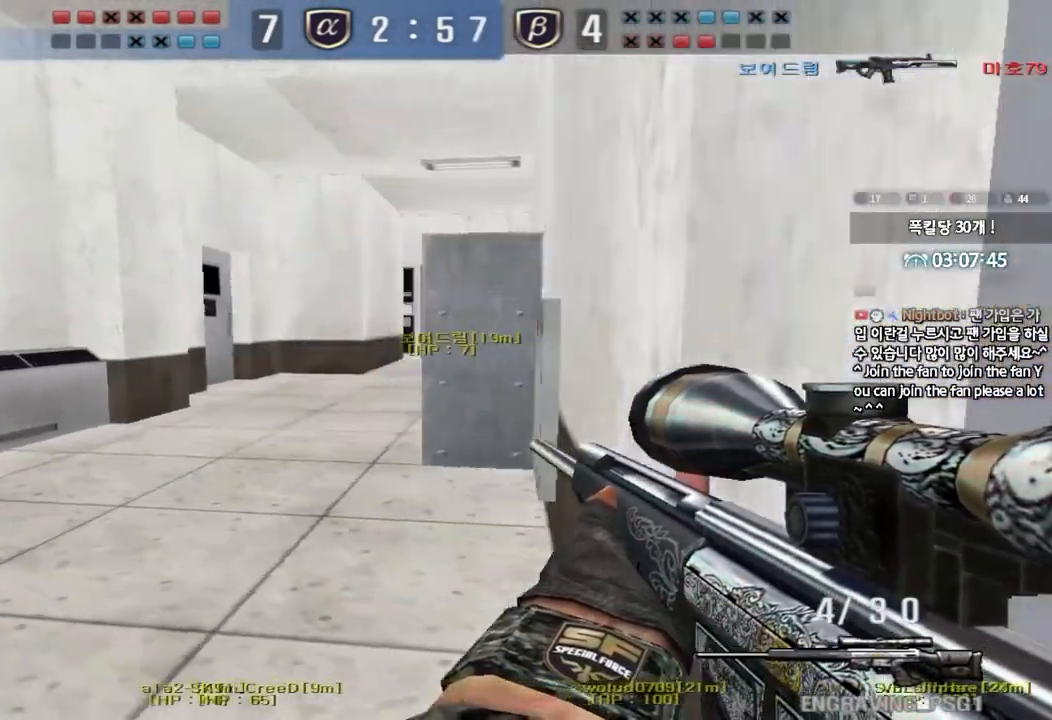
{"keys": ["shift"], "events": [[117, "s", "up"], [133, "a", "up"], [233, "d", "down"], [350, "d", "up"]]}
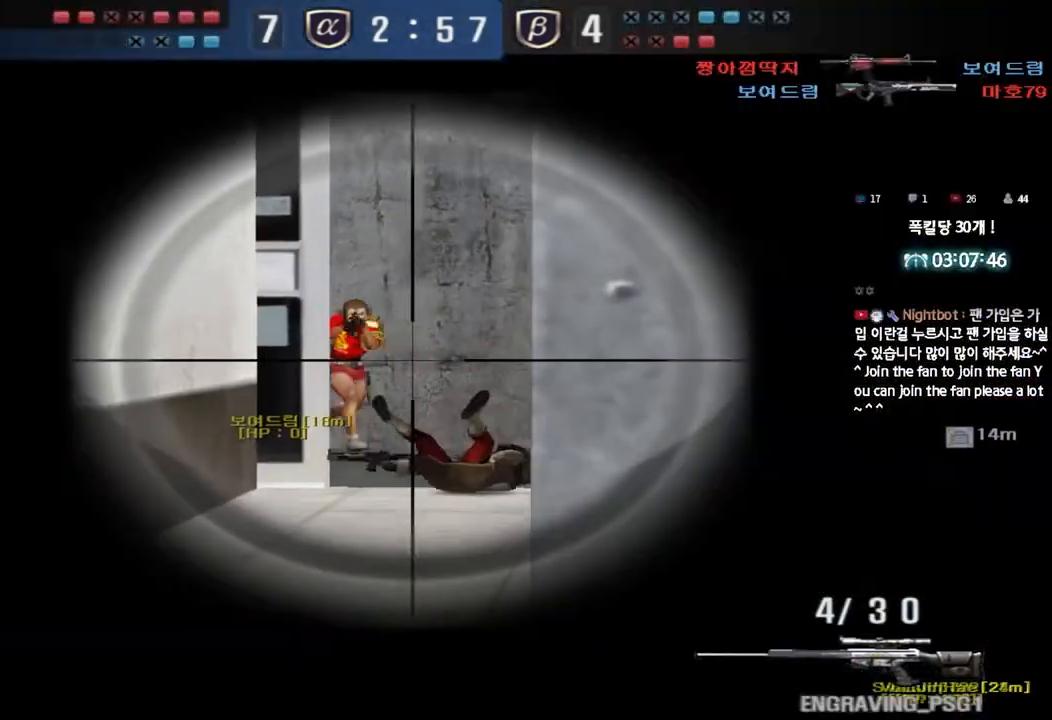
{"keys": ["d", "w"], "events": [[100, "d", "down"], [183, "d", "up"], [333, "d", "down"], [333, "w", "down"], [367, "shift", "up"]]}
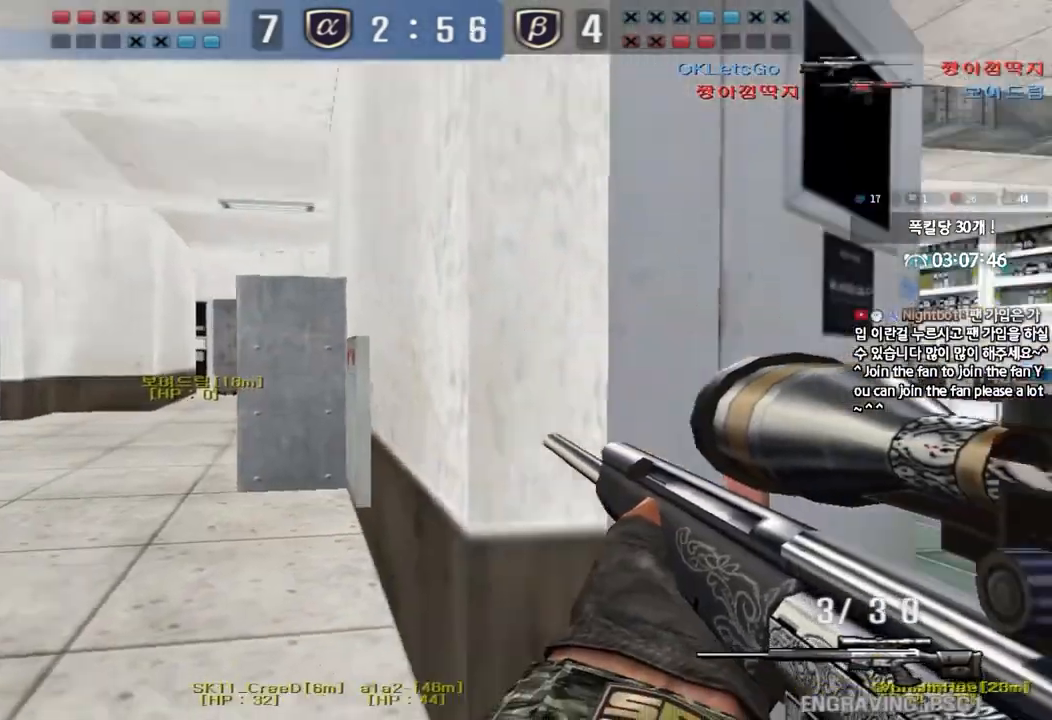
{"keys": ["a", "s"], "events": [[100, "shift", "down"], [100, "w", "up"], [117, "d", "up"], [217, "d", "down"], [217, "s", "down"], [233, "shift", "up"], [367, "a", "down"], [367, "shift", "down"], [383, "d", "up"], [450, "shift", "up"]]}
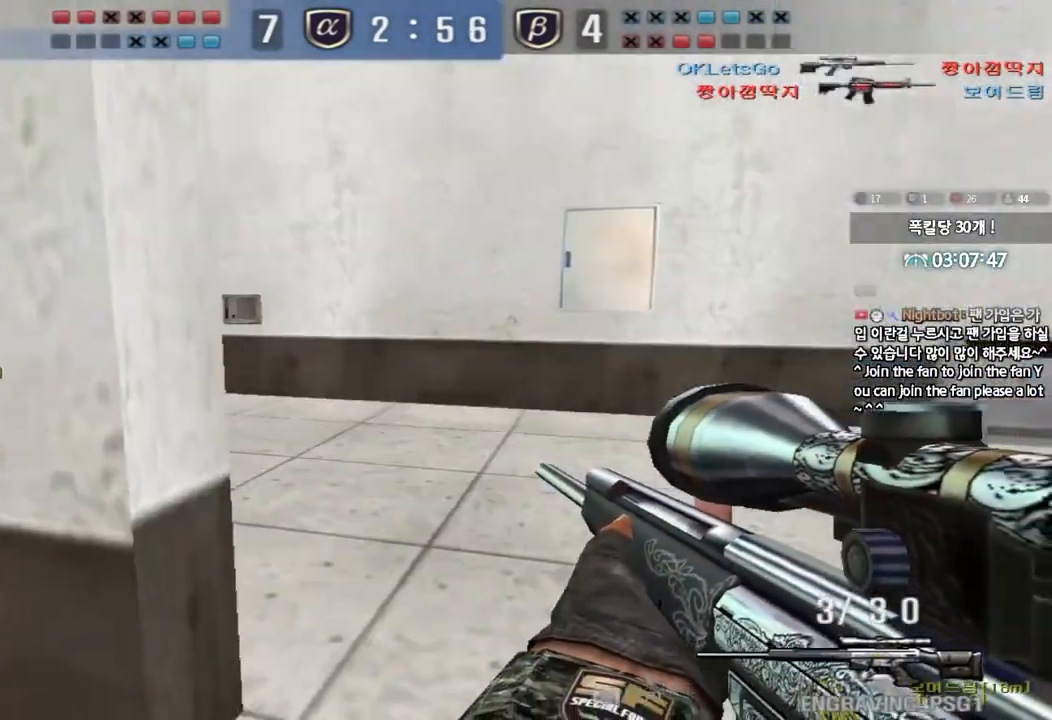
{"keys": ["a", "shift", "w"], "events": [[67, "s", "up"], [83, "a", "up"], [83, "shift", "down"], [183, "w", "down"], [217, "a", "down"], [217, "d", "down"], [217, "shift", "up"], [267, "a", "up"], [300, "a", "down"], [317, "shift", "down"], [333, "d", "up"]]}
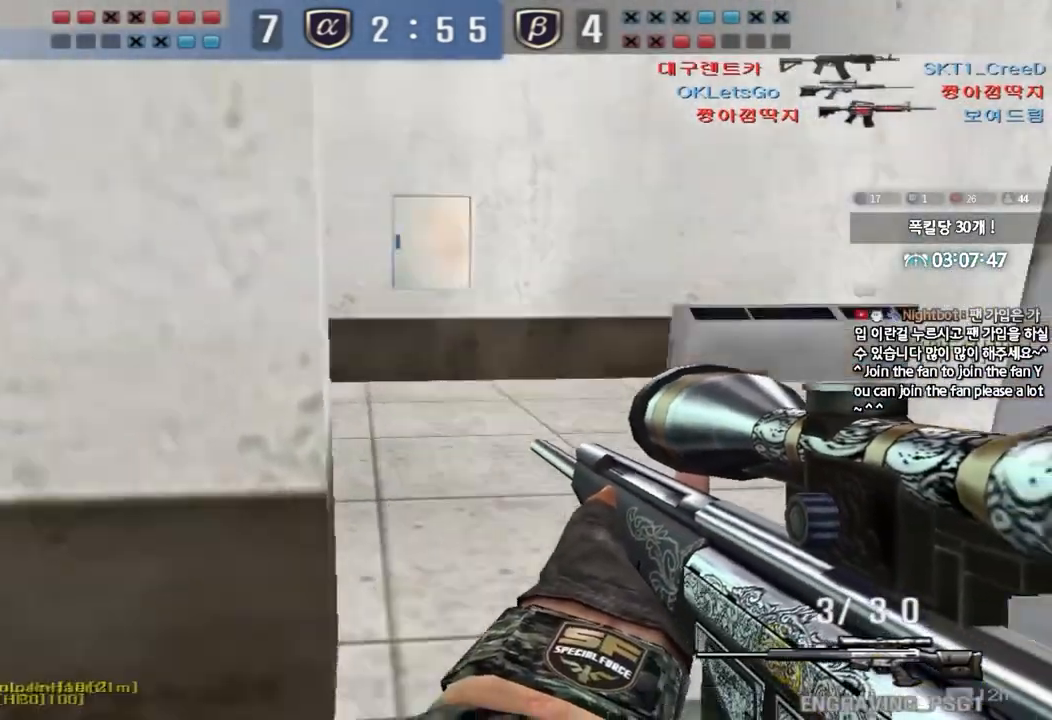
{"keys": ["d", "s", "shift"], "events": [[83, "w", "up"], [117, "a", "up"], [183, "a", "down"], [183, "s", "down"], [367, "a", "up"], [367, "d", "down"], [383, "shift", "up"], [483, "shift", "down"]]}
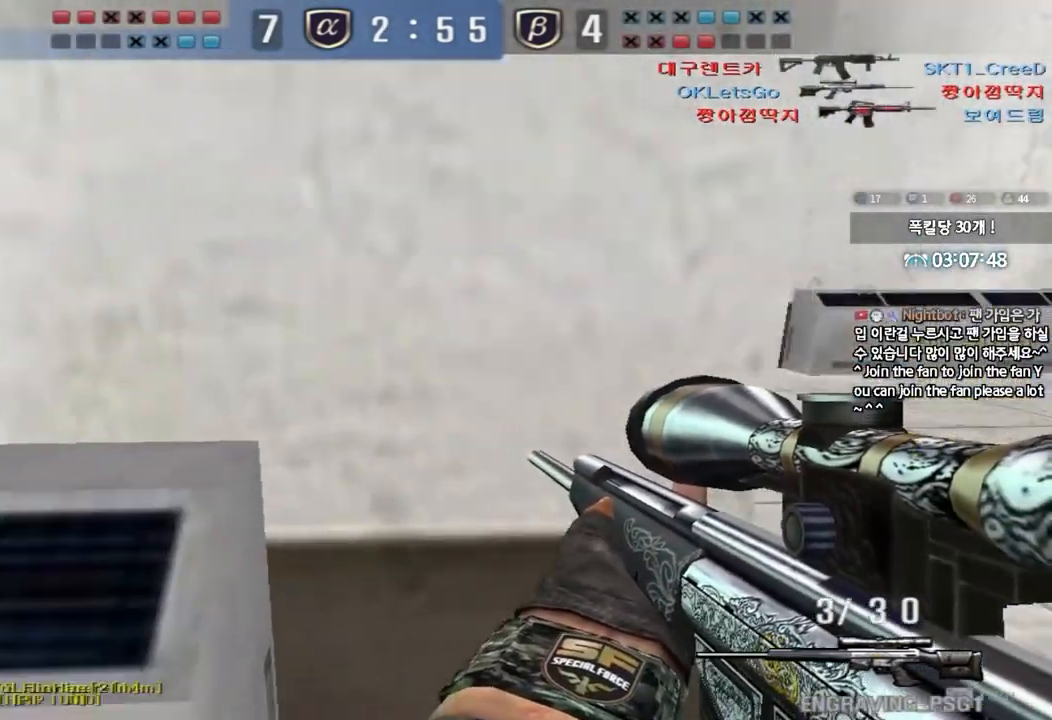
{"keys": ["d", "s", "shift"], "events": [[67, "shift", "up"], [167, "shift", "down"], [200, "d", "up"], [200, "s", "up"], [283, "d", "down"], [283, "s", "down"], [283, "shift", "up"], [400, "shift", "down"], [417, "d", "up"], [417, "s", "up"], [483, "d", "down"], [483, "s", "down"]]}
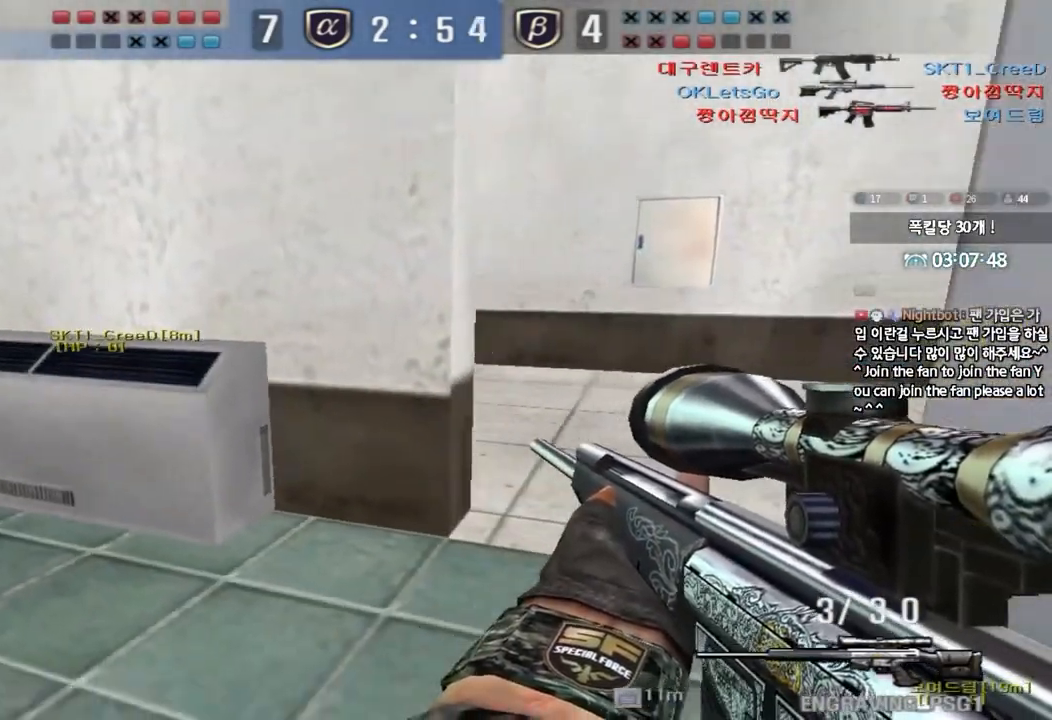
{"keys": ["d", "s", "shift"], "events": [[17, "shift", "up"], [117, "d", "up"], [117, "shift", "down"], [150, "s", "up"], [200, "s", "down"], [217, "d", "down"], [217, "shift", "up"], [317, "shift", "down"], [333, "d", "up"], [333, "s", "up"], [417, "d", "down"], [417, "s", "down"], [417, "shift", "up"], [500, "shift", "down"]]}
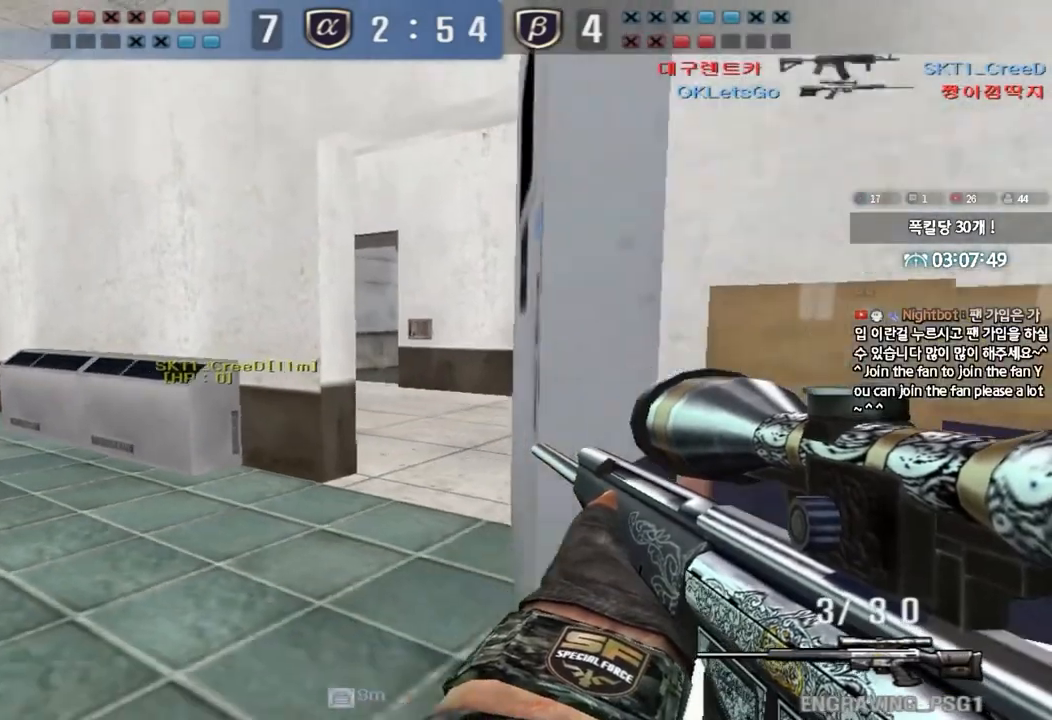
{"keys": ["shift"], "events": [[33, "d", "up"], [33, "s", "up"], [50, "a", "down"], [50, "s", "down"], [250, "a", "up"], [250, "s", "up"]]}
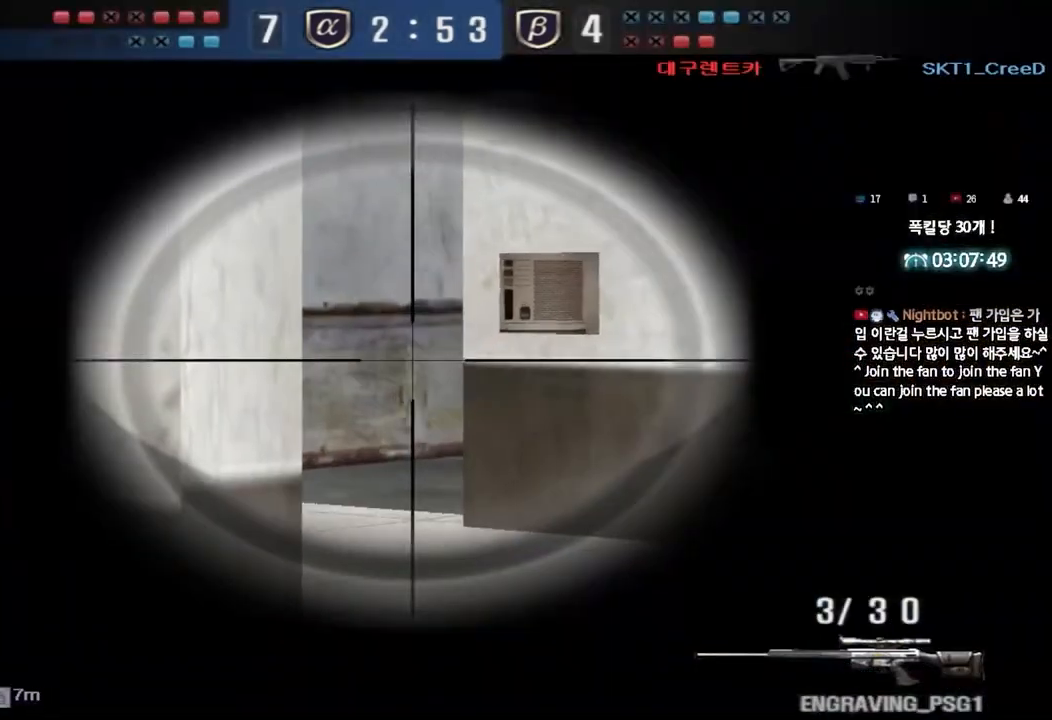
{"keys": ["a", "shift"], "events": [[100, "a", "down"], [200, "a", "up"], [450, "a", "down"]]}
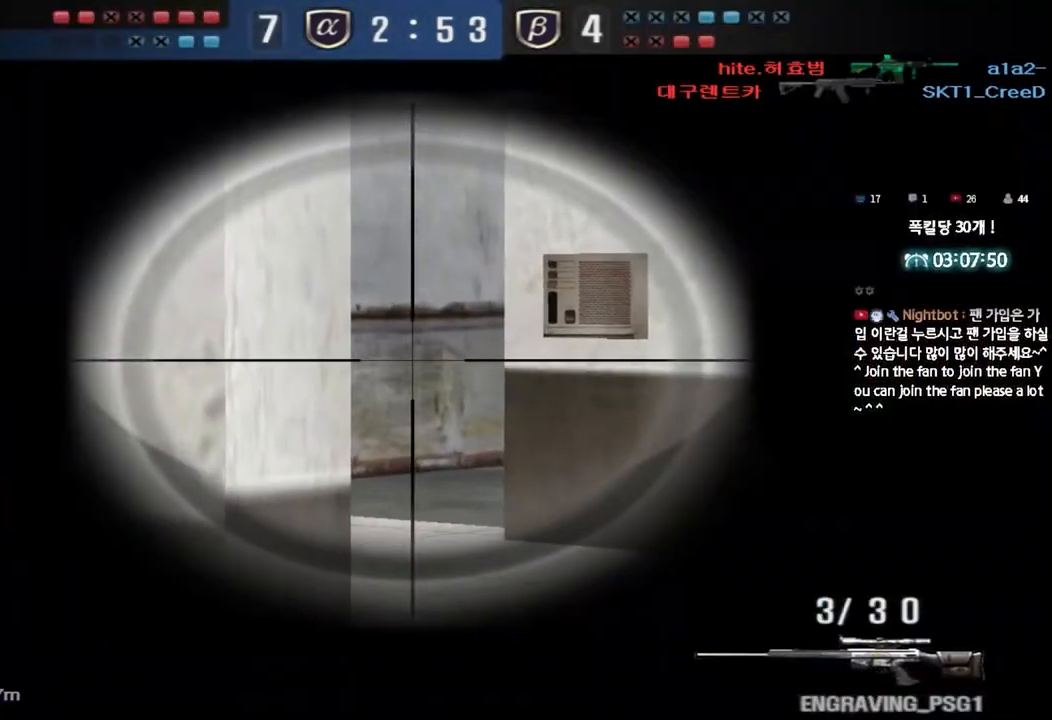
{"keys": ["s", "shift"], "events": [[50, "a", "up"], [233, "s", "down"]]}
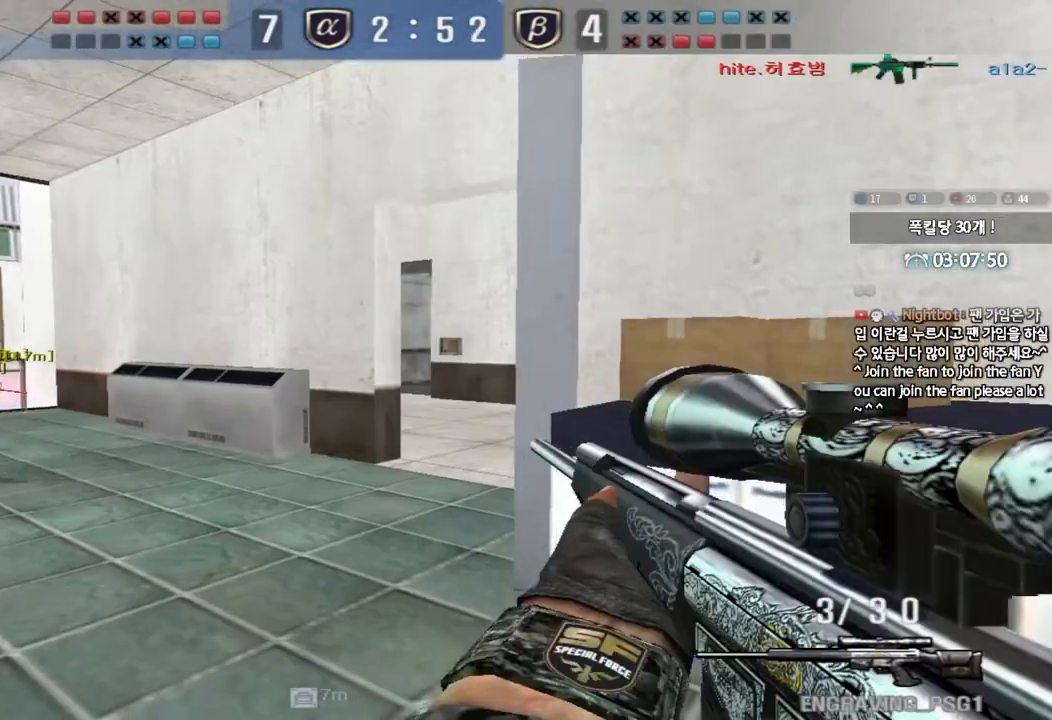
{"keys": [], "events": [[33, "d", "down"], [67, "shift", "up"], [133, "d", "up"], [183, "a", "down"], [317, "ctrl", "down"], [350, "space", "down"], [483, "a", "up"], [483, "s", "up"], [483, "space", "up"], [500, "ctrl", "up"]]}
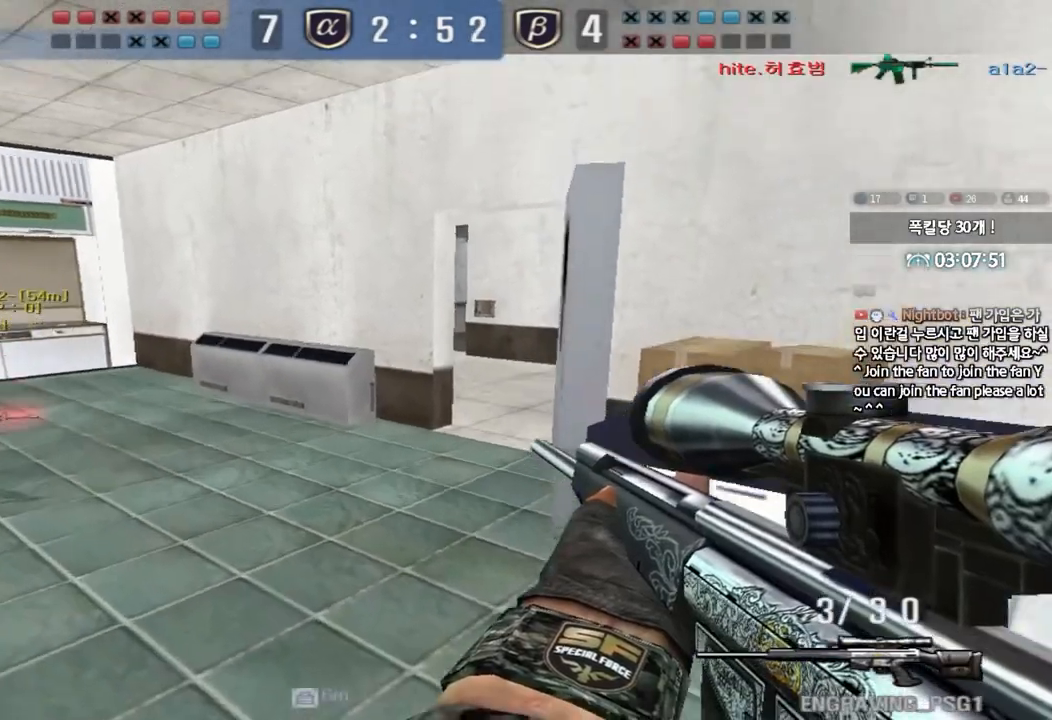
{"keys": ["d", "s", "shift"], "events": [[267, "s", "down"], [483, "d", "down"], [483, "shift", "down"]]}
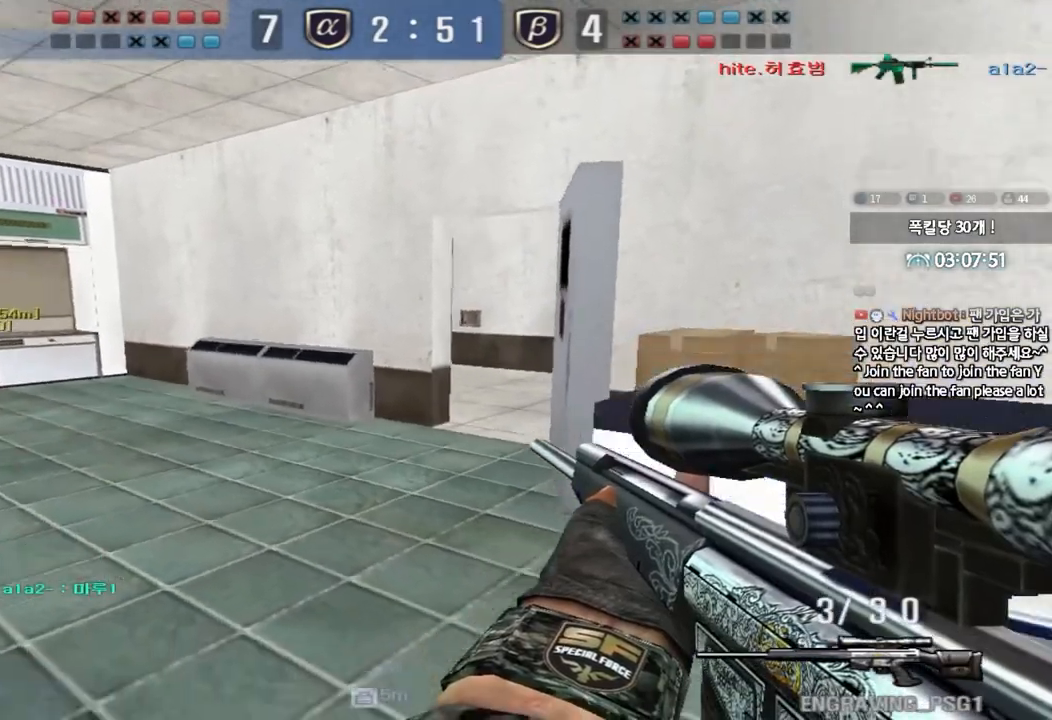
{"keys": ["a", "ctrl", "s", "space"], "events": [[83, "shift", "up"], [150, "d", "up"], [183, "a", "down"], [200, "shift", "down"], [233, "shift", "up"], [383, "ctrl", "down"], [383, "space", "down"]]}
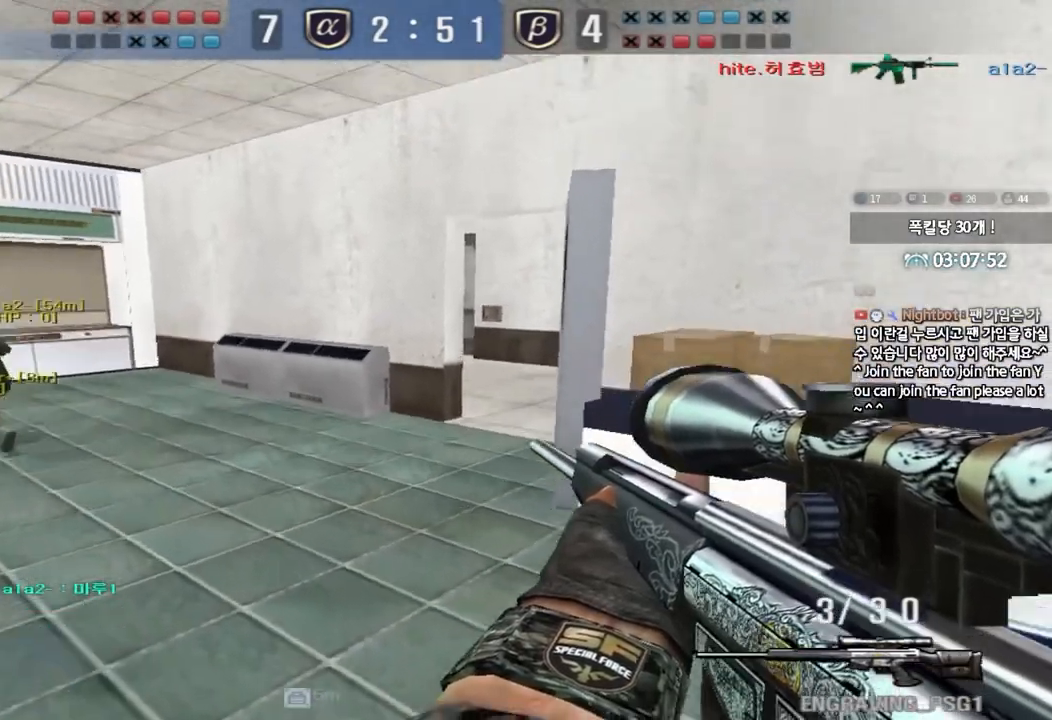
{"keys": ["d", "s"], "events": [[33, "space", "up"], [50, "s", "up"], [67, "a", "up"], [67, "ctrl", "up"], [300, "d", "down"], [300, "s", "down"]]}
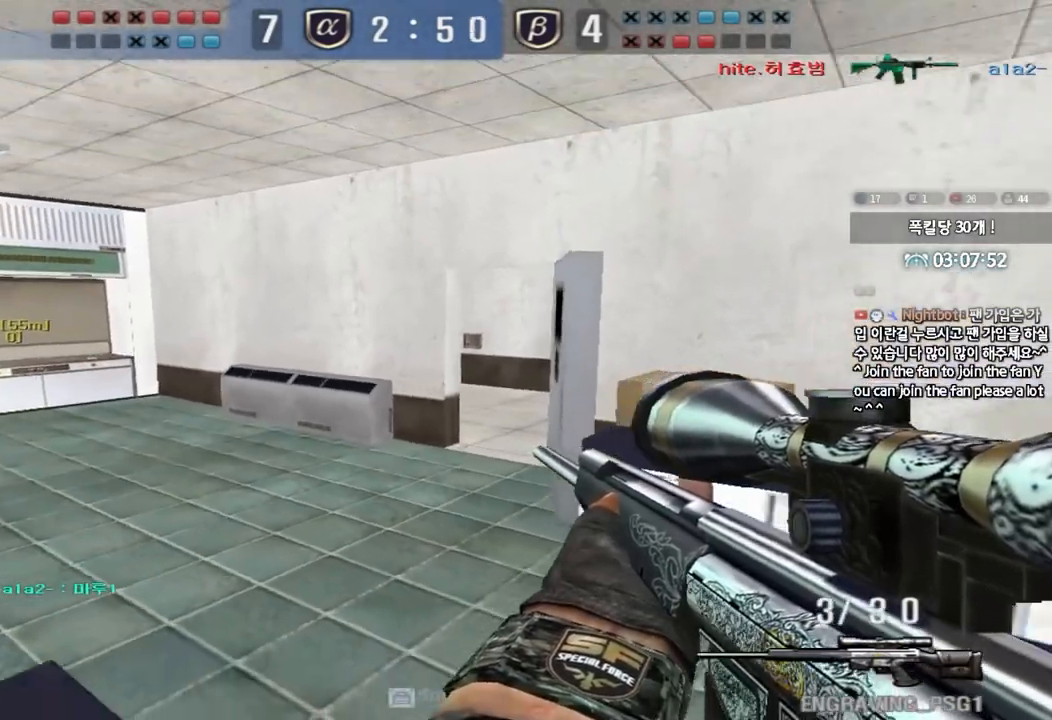
{"keys": ["shift"], "events": [[67, "s", "up"], [150, "shift", "down"], [283, "d", "up"], [350, "a", "down"], [350, "s", "down"], [433, "s", "up"], [467, "a", "up"]]}
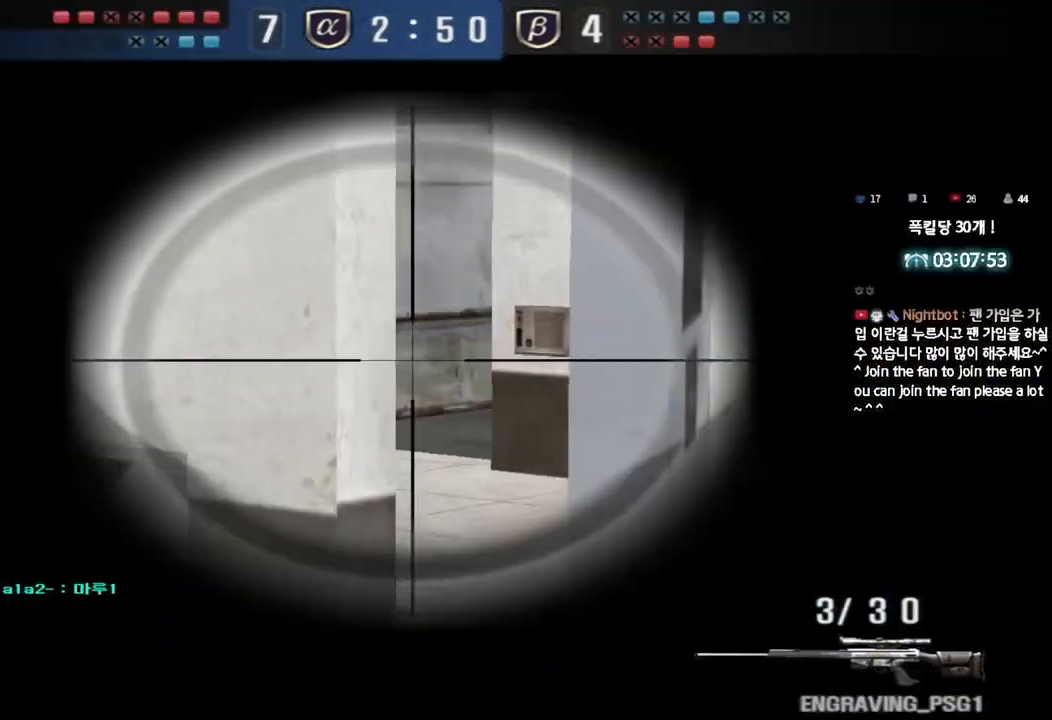
{"keys": ["shift"], "events": [[183, "a", "down"], [267, "a", "up"]]}
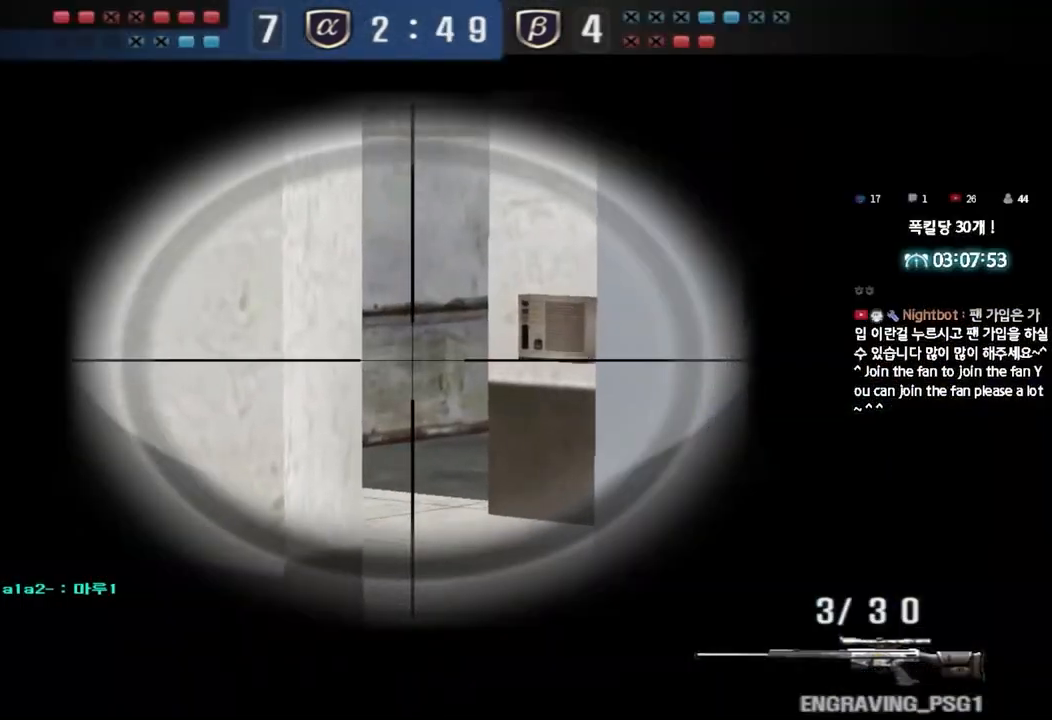
{"keys": ["shift"], "events": [[50, "a", "down"], [100, "a", "up"]]}
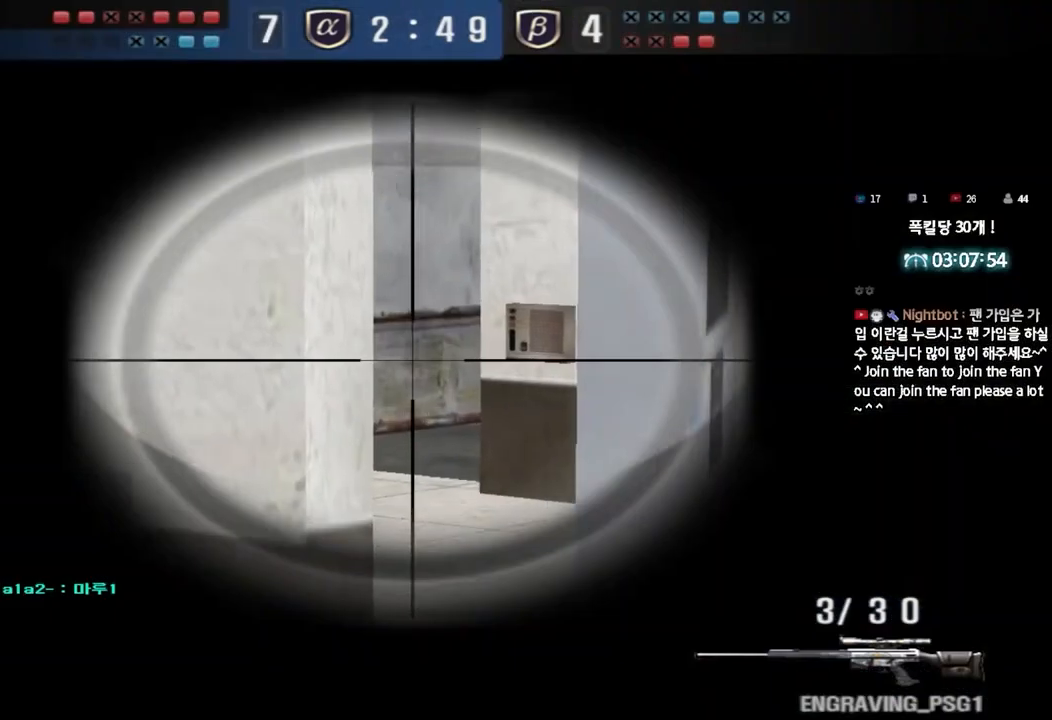
{"keys": ["shift"], "events": [[233, "a", "down"], [317, "a", "up"]]}
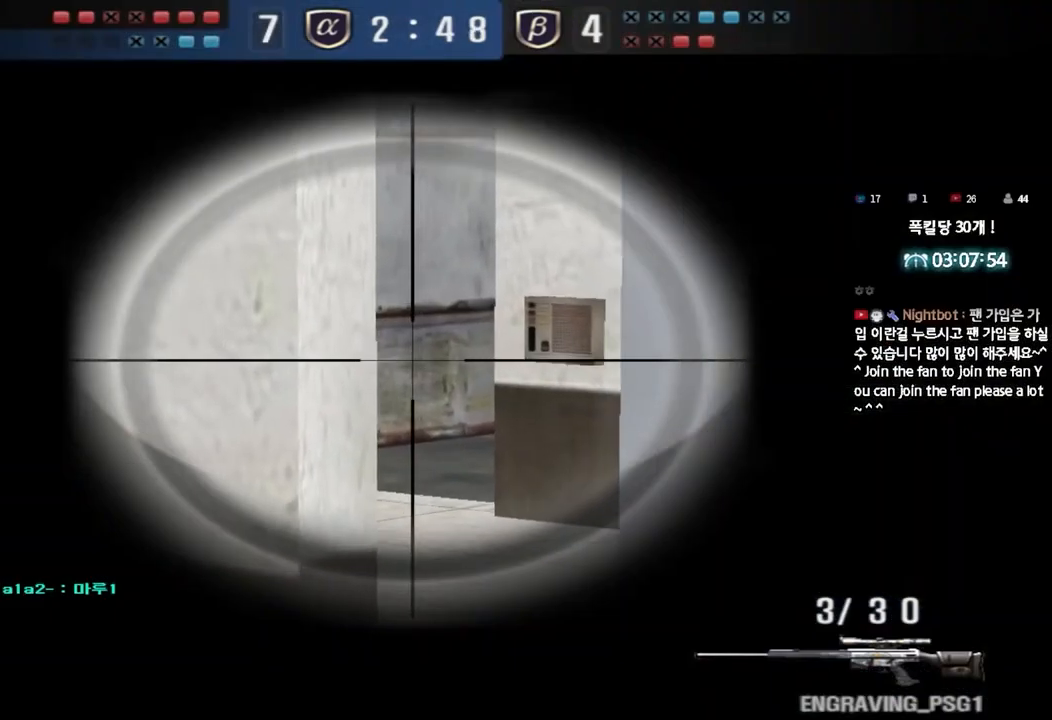
{"keys": ["shift"], "events": []}
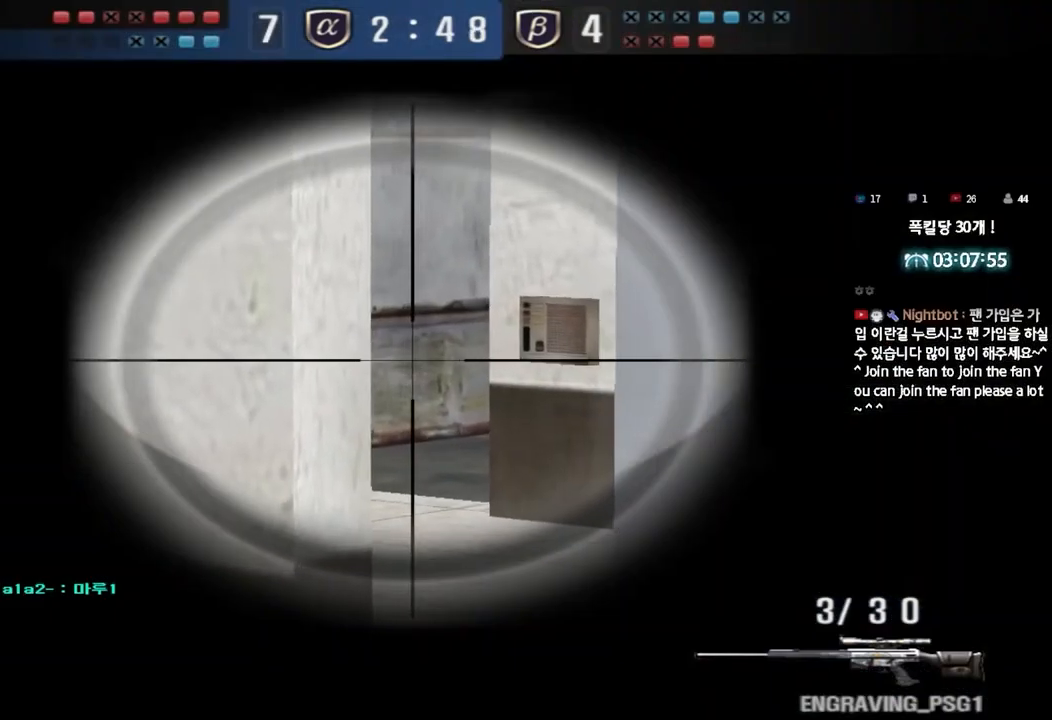
{"keys": ["d", "s", "shift"], "events": [[300, "s", "down"], [317, "d", "down"]]}
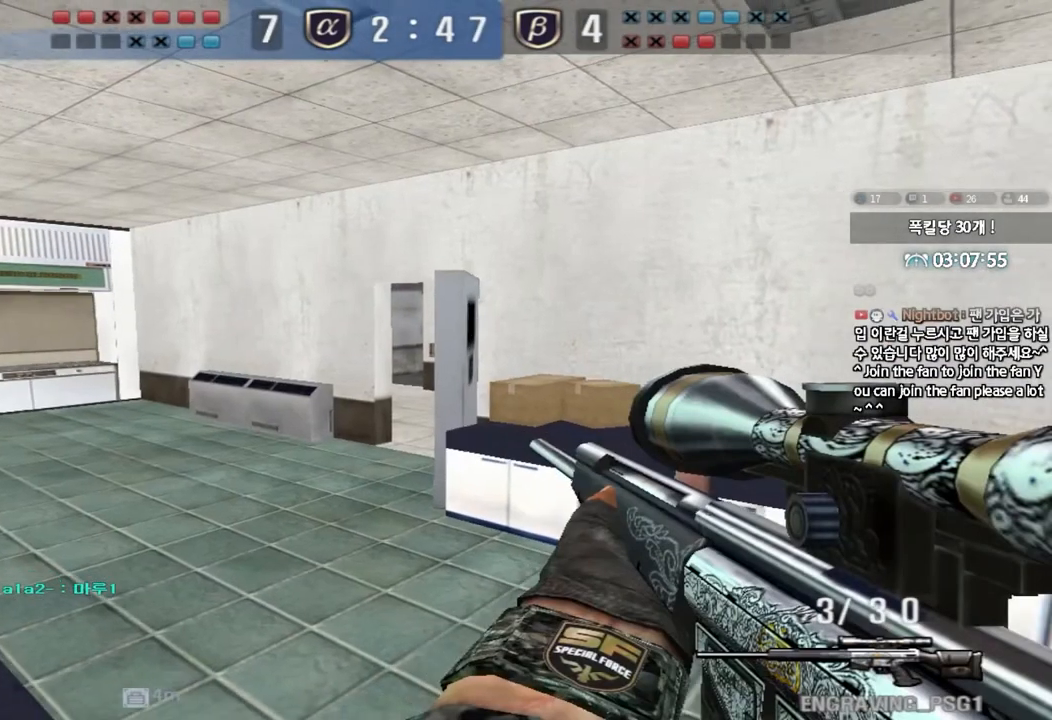
{"keys": ["shift"], "events": [[50, "s", "up"], [67, "d", "up"], [133, "a", "down"], [317, "a", "up"]]}
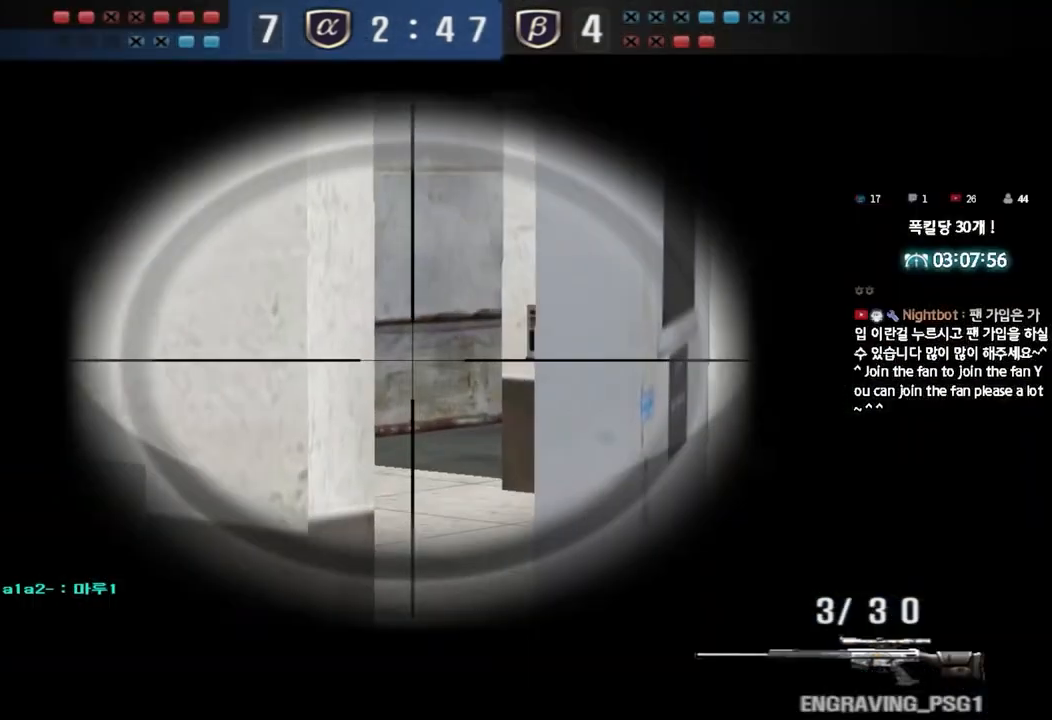
{"keys": ["shift"], "events": []}
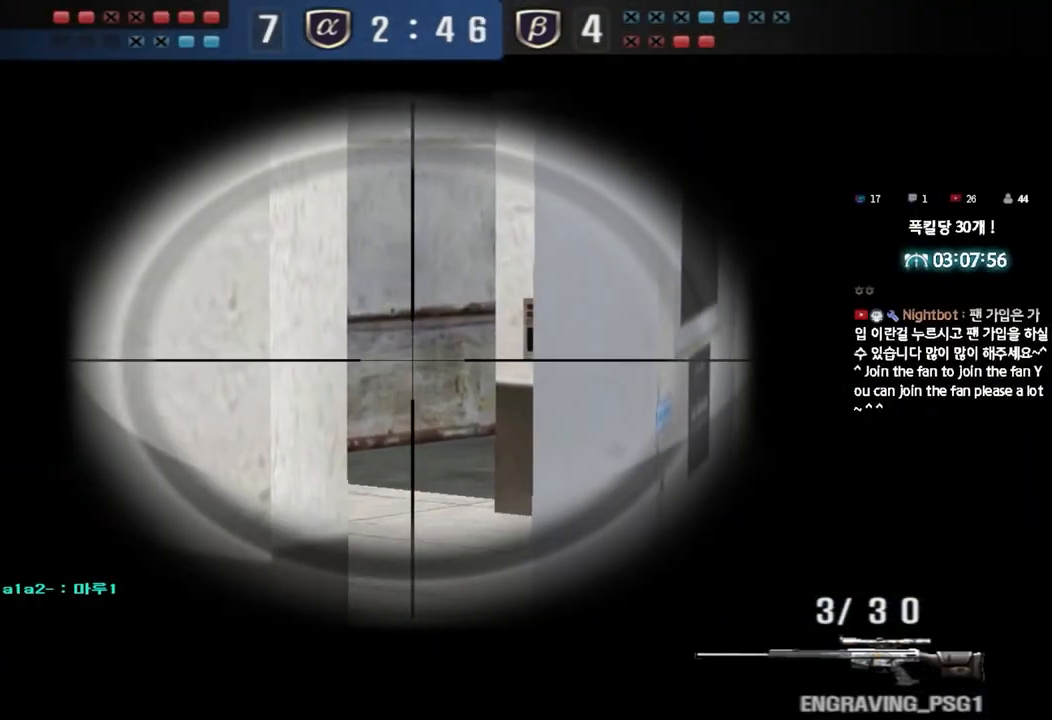
{"keys": ["shift"], "events": []}
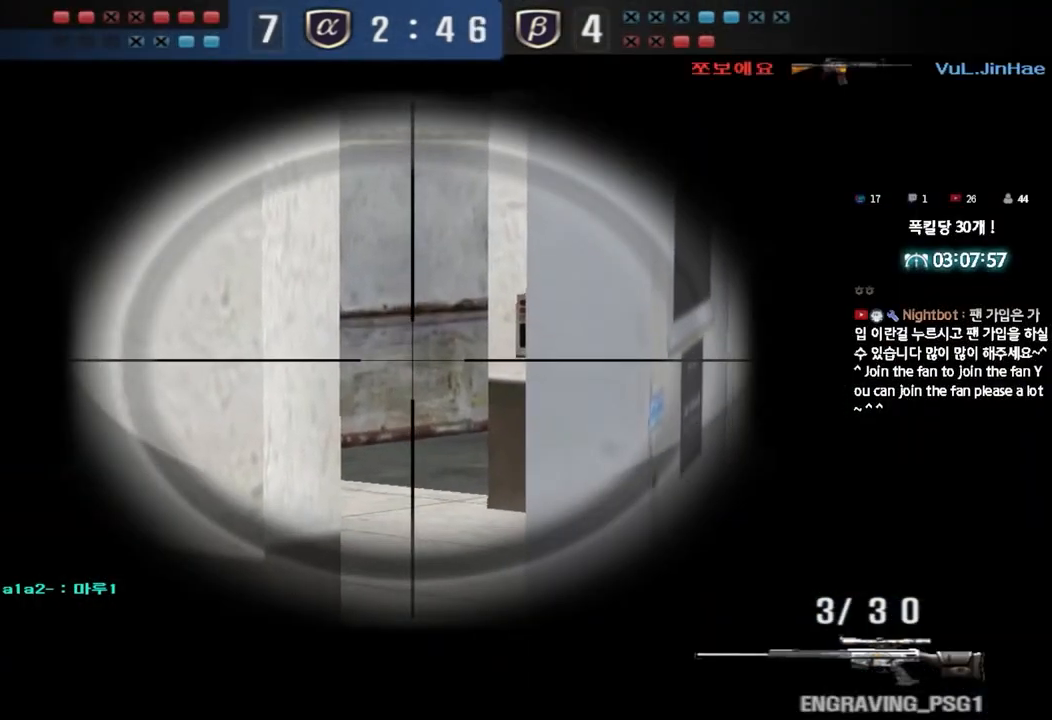
{"keys": ["shift"], "events": []}
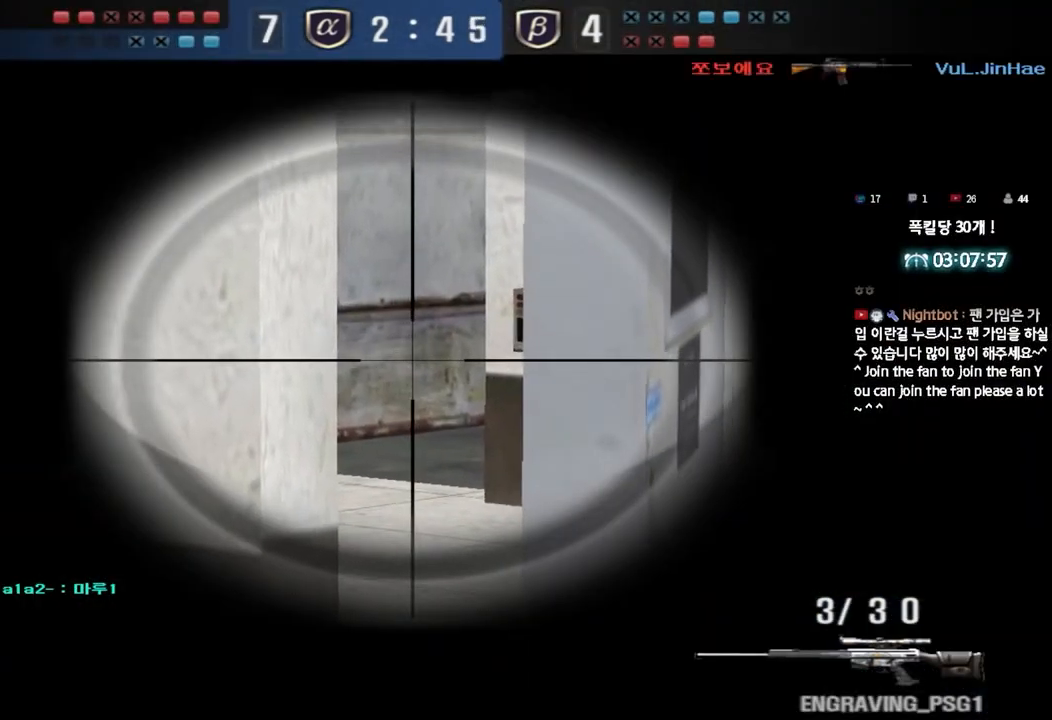
{"keys": ["shift"], "events": [[183, "a", "down"], [283, "a", "up"]]}
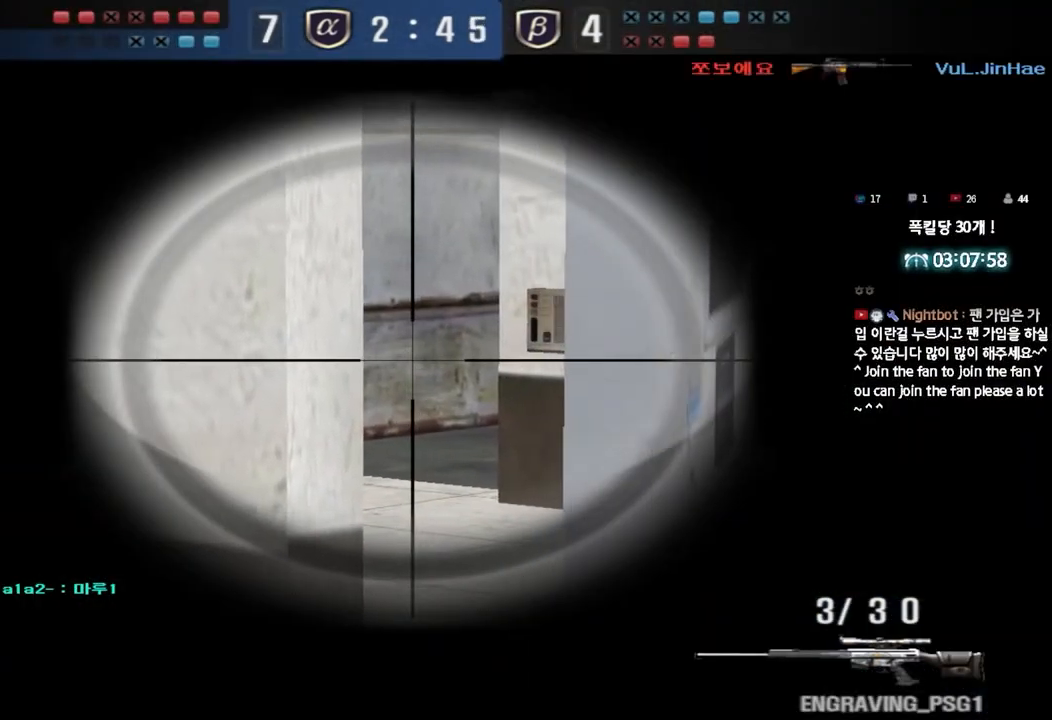
{"keys": ["shift"], "events": []}
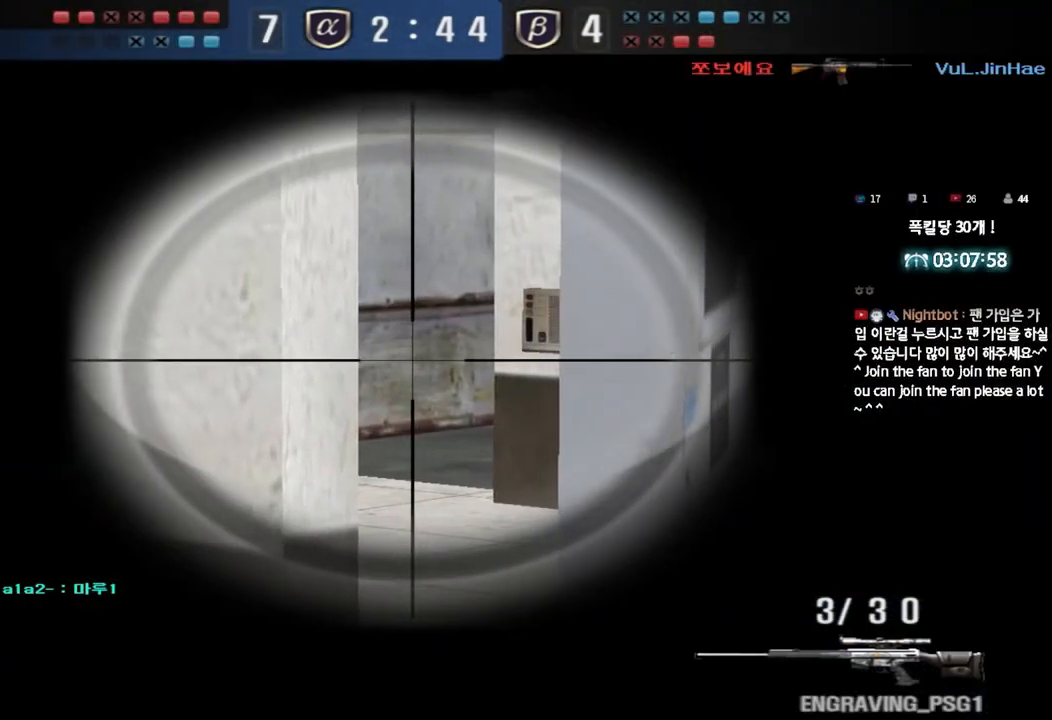
{"keys": ["shift"], "events": []}
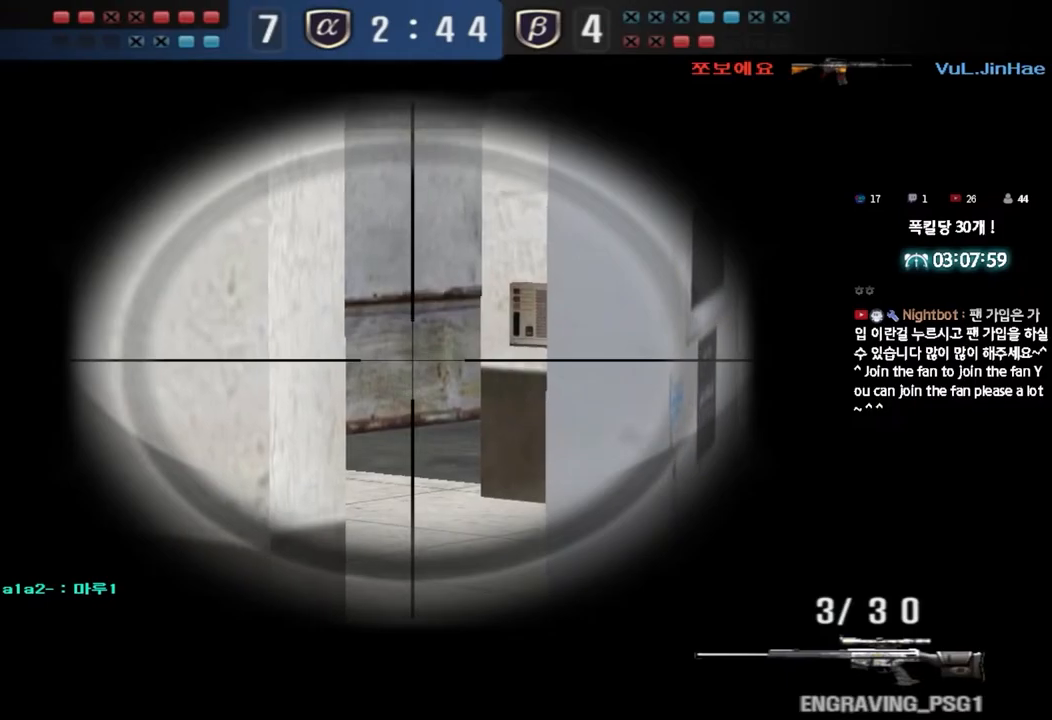
{"keys": ["s", "shift"], "events": [[50, "a", "down"], [100, "a", "up"], [450, "s", "down"]]}